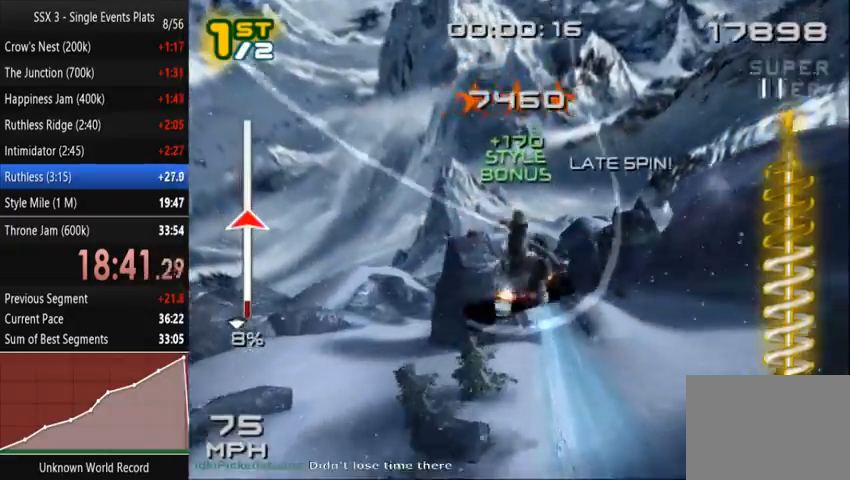
Gameplay with a controller (PlayStation layout); each line is a JSON object with the inputs held at the frame after it. "events" lists button and stick changes between this image and that frame as [ms after this image, input, new state], when the widget could be followed in between. Not read: L3 R3.
{"buttons": [], "left_stick": "right", "right_stick": "center", "events": [[33, "R1", "down"], [100, "R1", "up"], [400, "left_stick", "right"]]}
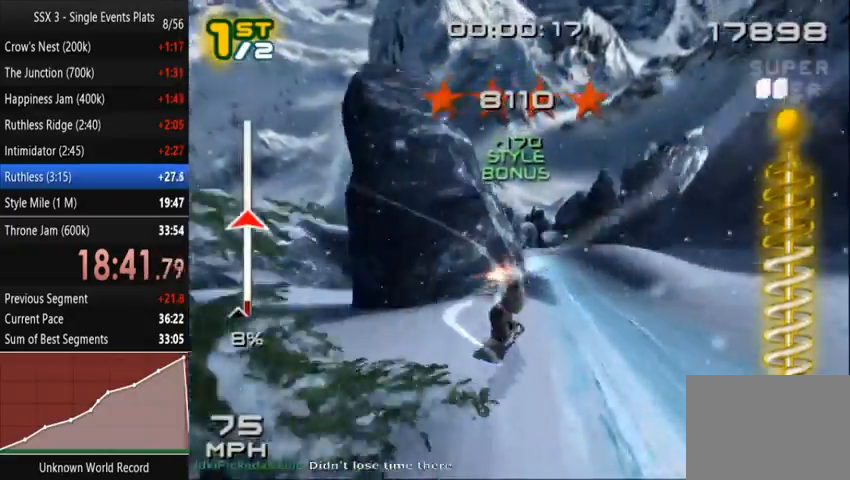
{"buttons": ["SQUARE"], "left_stick": "up-left", "right_stick": "center", "events": [[100, "SQUARE", "down"], [133, "left_stick", "left"], [367, "left_stick", "up-left"]]}
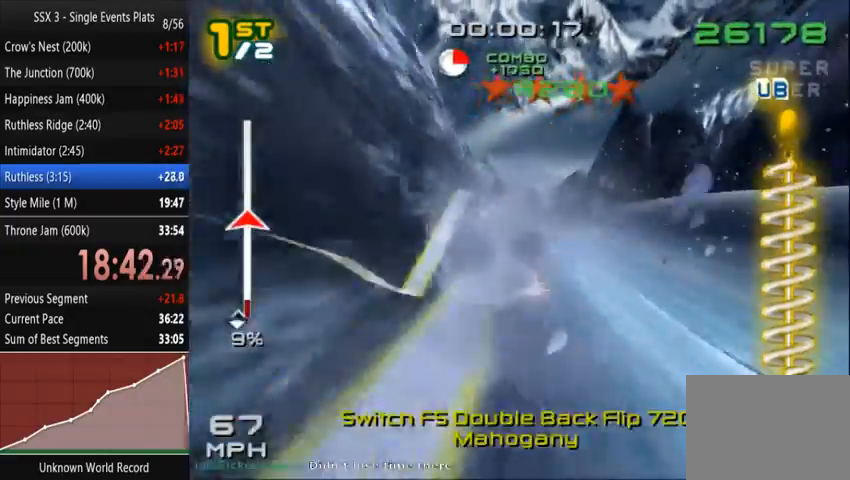
{"buttons": ["SQUARE"], "left_stick": "right", "right_stick": "center", "events": [[333, "left_stick", "down-right"], [400, "left_stick", "right"]]}
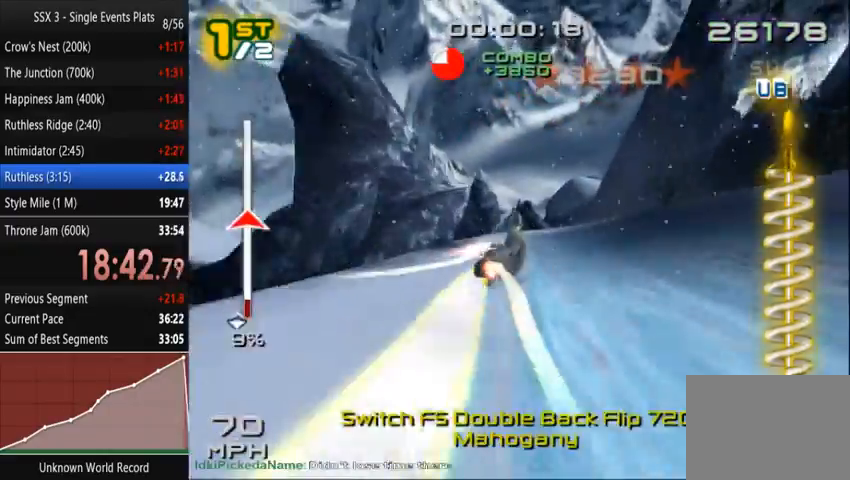
{"buttons": ["SQUARE", "R2"], "left_stick": "center", "right_stick": "center", "events": [[67, "CROSS", "down"], [67, "left_stick", "up-left"], [167, "left_stick", "up"], [267, "DPAD_DOWN", "down"], [267, "DPAD_RIGHT", "down"], [267, "SQUARE", "up"], [267, "left_stick", "center"], [300, "CROSS", "up"], [367, "R2", "down"], [367, "SQUARE", "down"], [467, "DPAD_DOWN", "up"], [467, "DPAD_RIGHT", "up"]]}
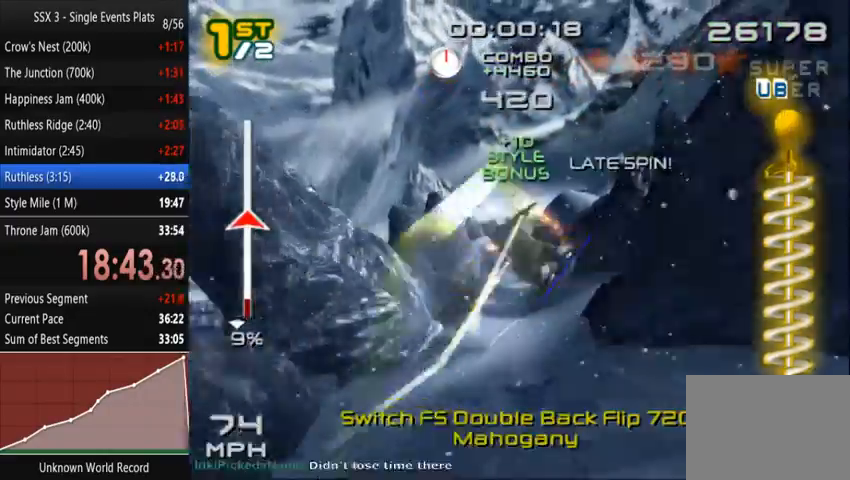
{"buttons": ["DPAD_RIGHT"], "left_stick": "center", "right_stick": "center"}